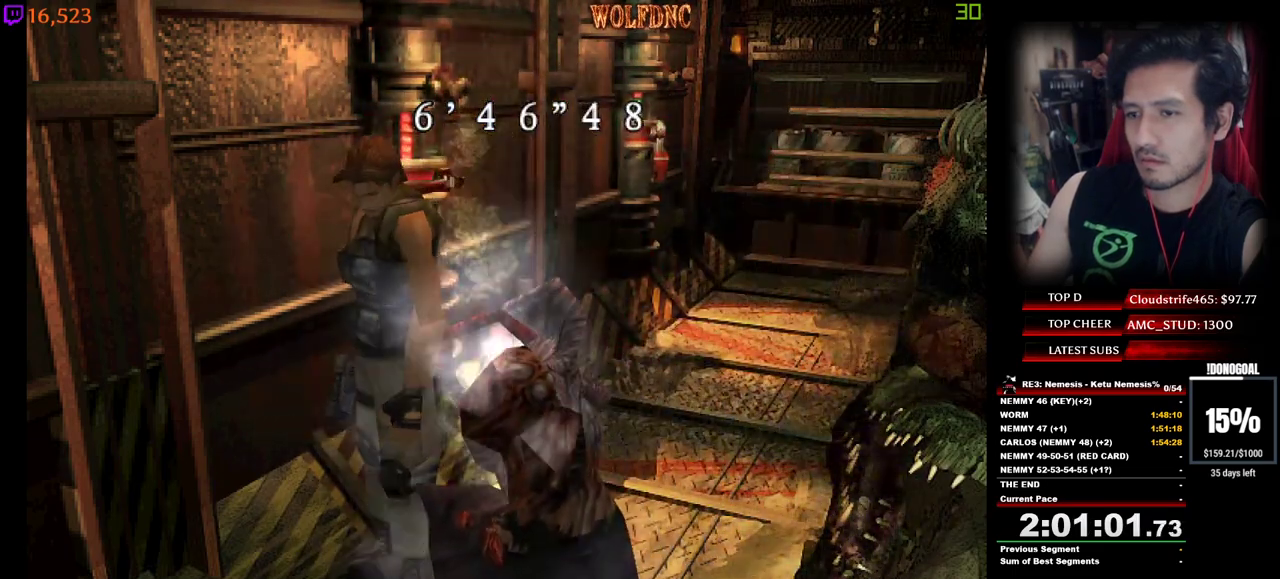
Gameplay with keyboard; each line is a JSON object with the keys held at the frame after it. "events" lists presses ("down") and releases ("up") of "a", "ctrl", "d", "e", "num0", "num2", "num4", "num5", "num6", "num8", "s", "shift", "space" and "w" between this image and that frame as [ms after this image, input, new state], when the widget could be followed in between. No other keys are recorded. Mouse input is not recorded. Not read: other_keys.
{"keys": [], "events": [[367, "a", "up"], [367, "w", "up"], [400, "num4", "up"]]}
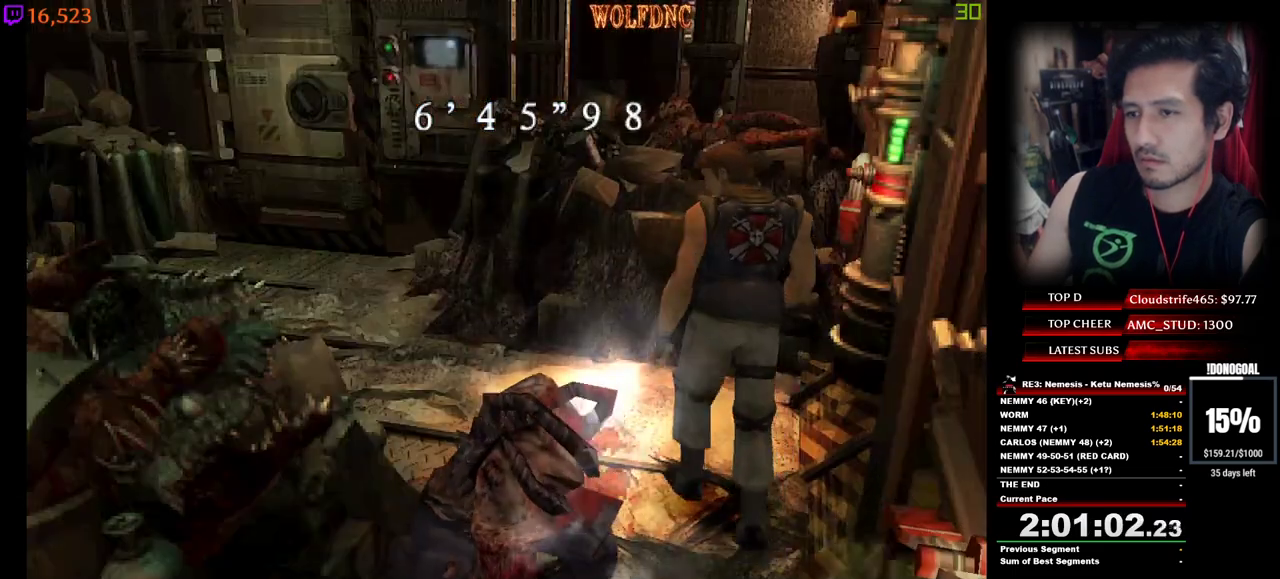
{"keys": ["num4", "w"], "events": [[234, "d", "down"], [284, "num4", "down"], [284, "w", "down"], [467, "d", "up"]]}
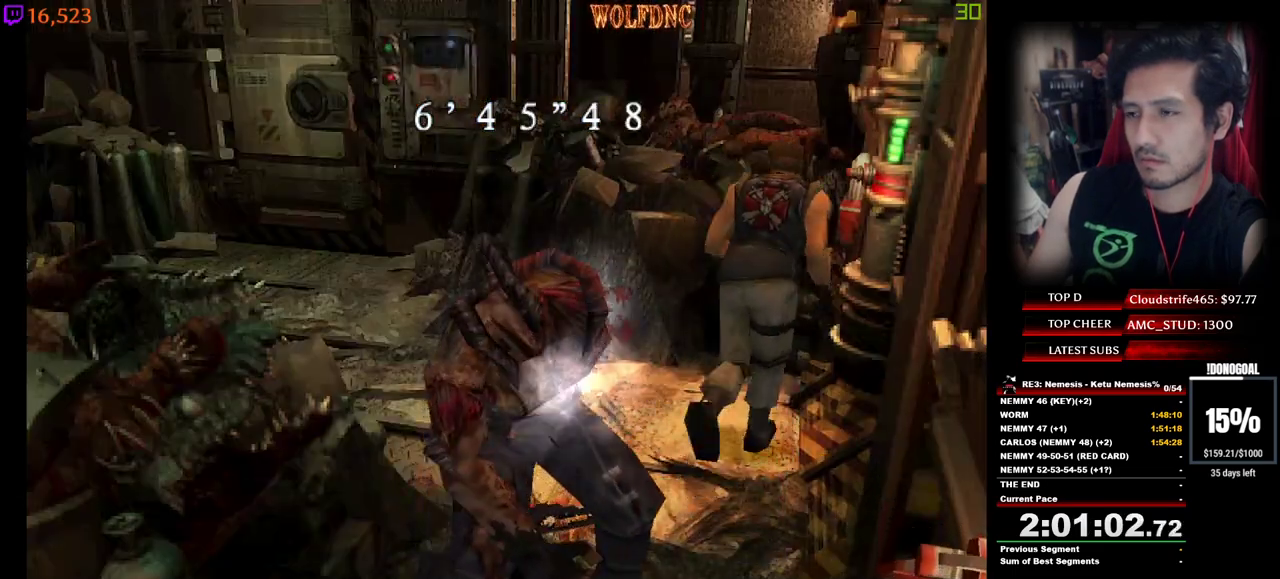
{"keys": ["d", "num4"], "events": [[117, "d", "down"], [250, "w", "up"], [300, "num4", "up"], [350, "s", "down"], [400, "num4", "down"], [484, "s", "up"]]}
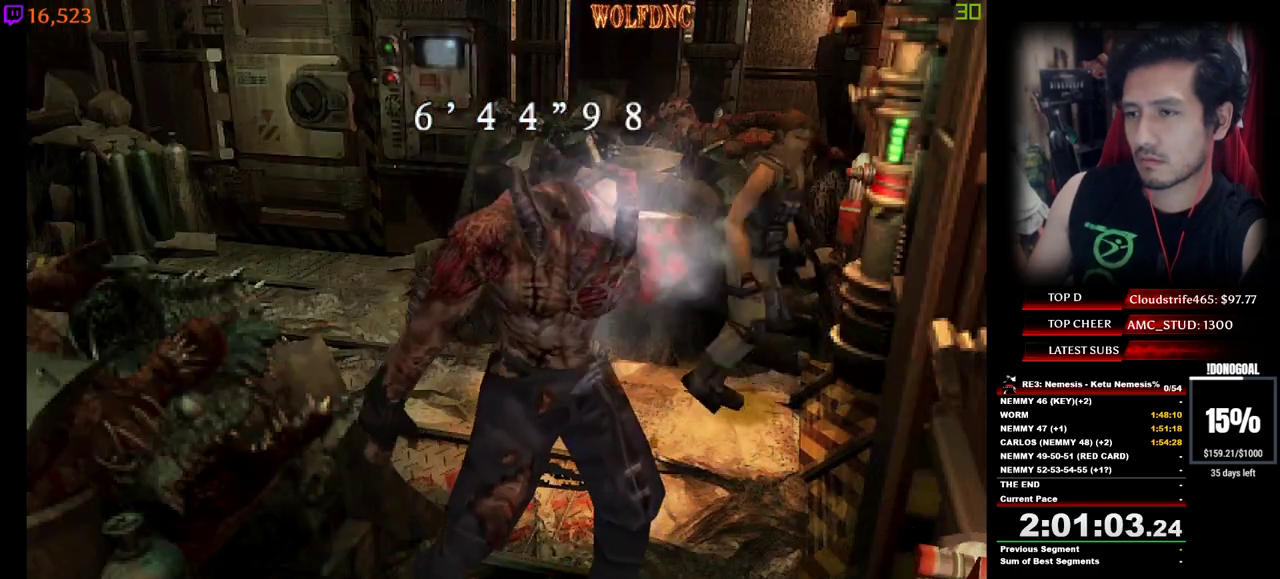
{"keys": ["s"], "events": [[34, "num4", "up"], [84, "s", "down"], [167, "d", "up"], [317, "a", "down"], [450, "a", "up"]]}
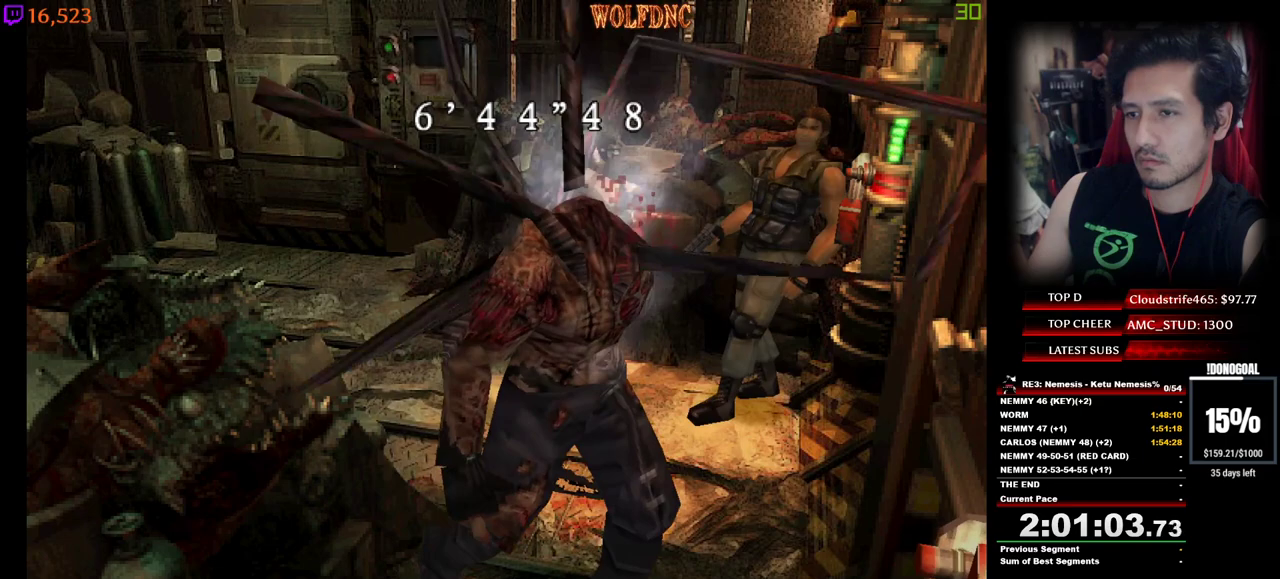
{"keys": ["s"], "events": []}
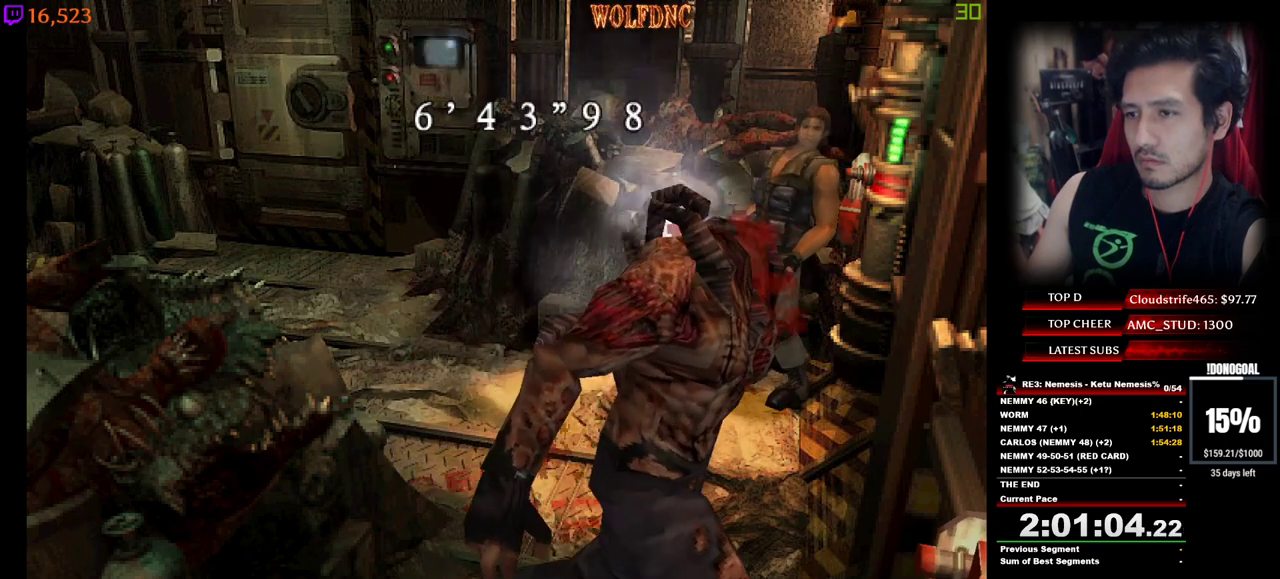
{"keys": ["s"], "events": []}
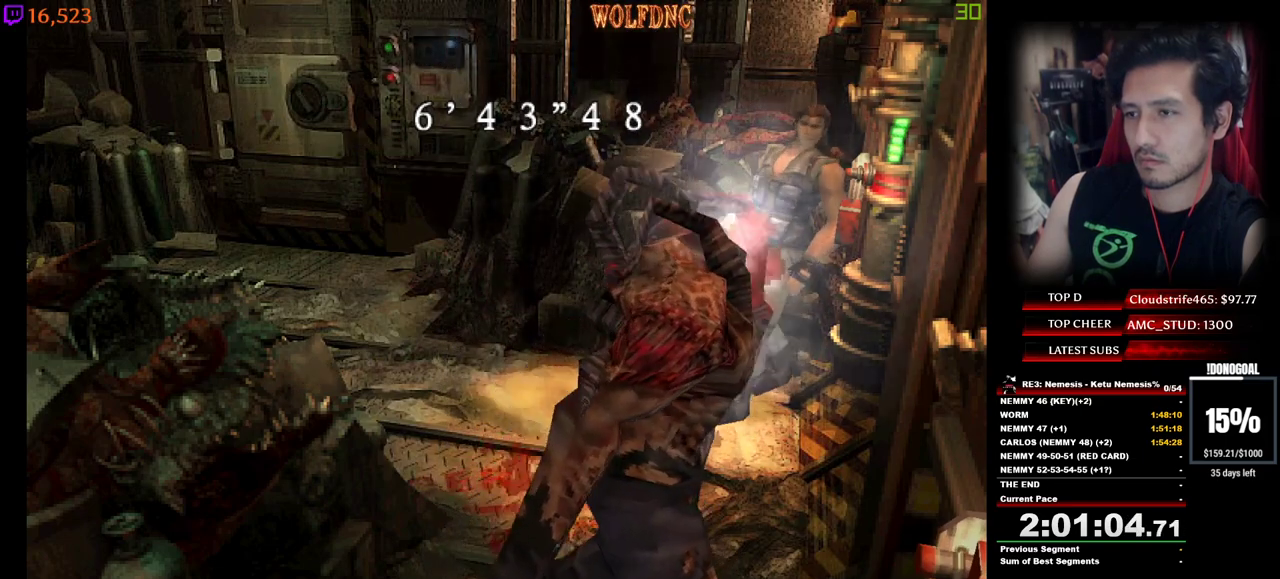
{"keys": ["d", "s"], "events": [[267, "d", "down"]]}
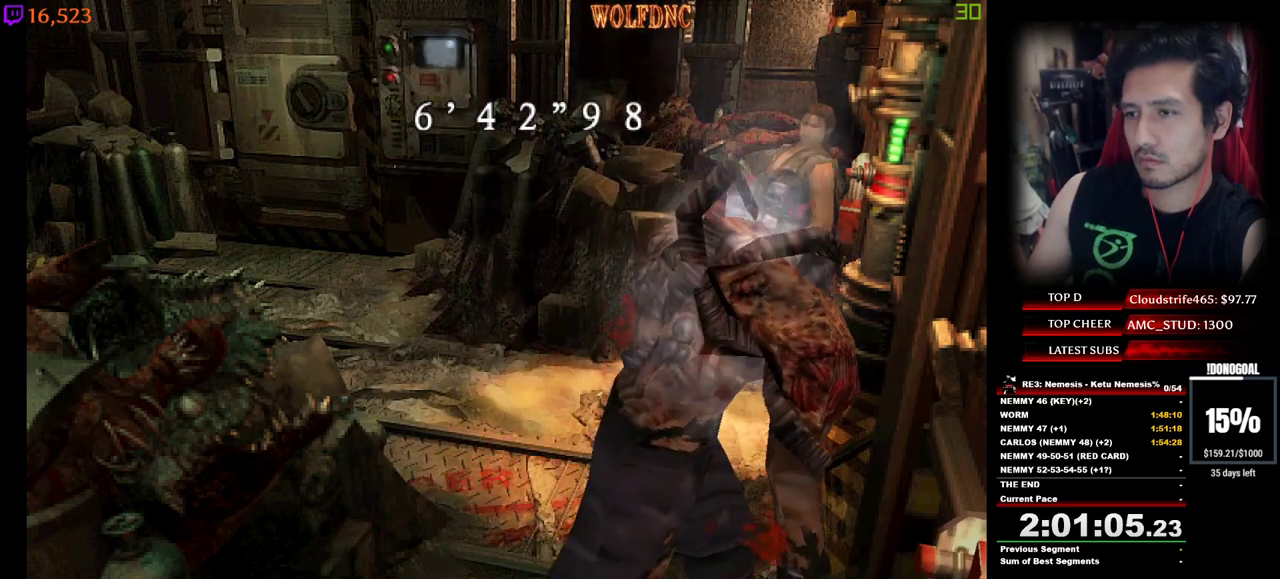
{"keys": ["s"], "events": [[50, "d", "up"]]}
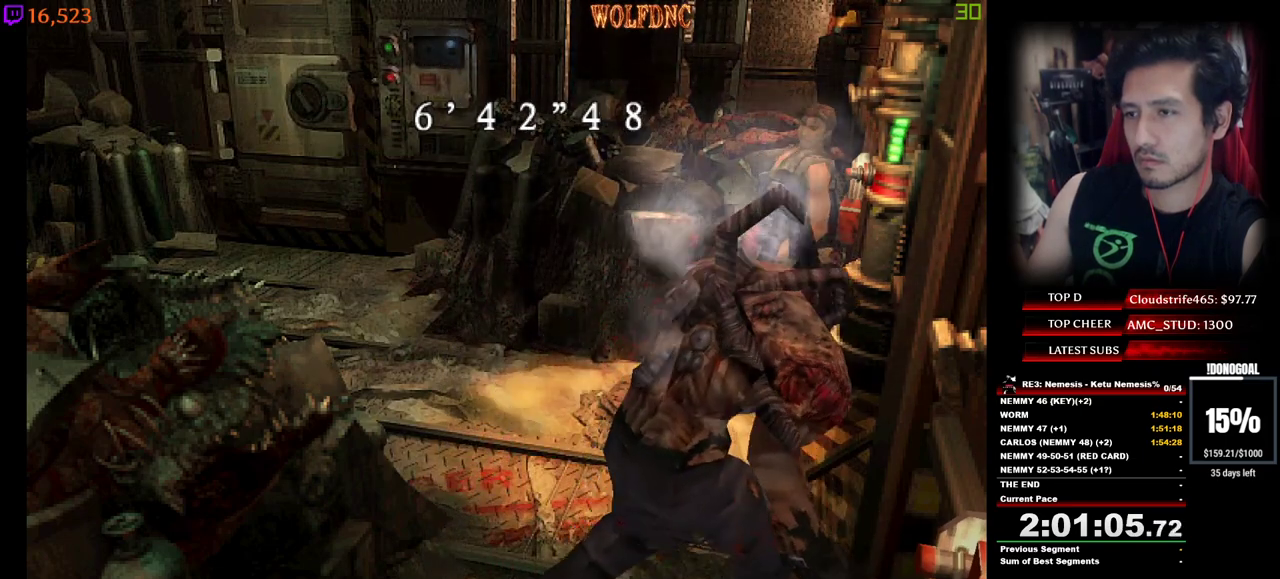
{"keys": ["d", "w"], "events": [[117, "s", "up"], [484, "d", "down"], [484, "w", "down"]]}
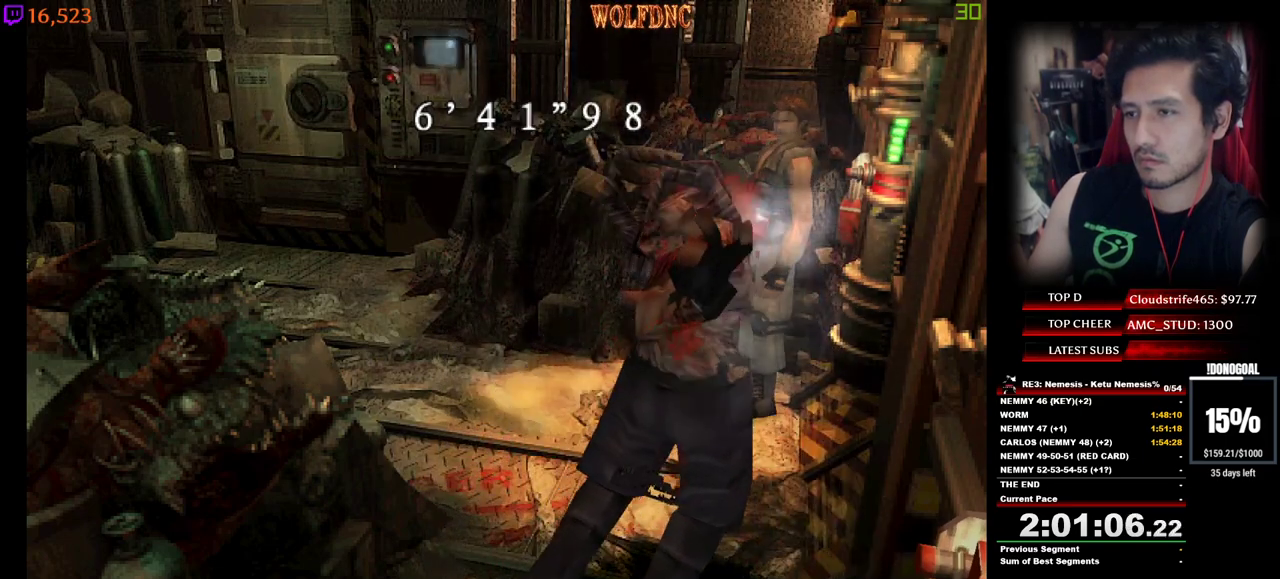
{"keys": ["a", "num4", "w"], "events": [[34, "num4", "down"], [134, "d", "up"], [500, "a", "down"]]}
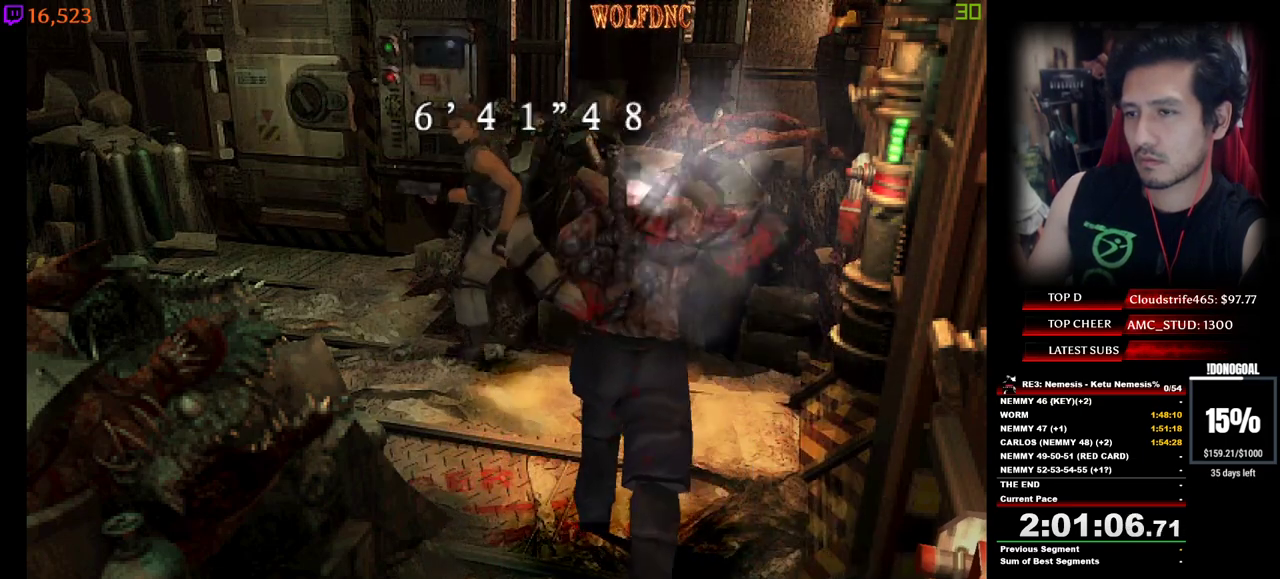
{"keys": ["num4", "s"], "events": [[150, "a", "up"], [234, "d", "down"], [234, "w", "up"], [284, "num4", "up"], [384, "s", "down"], [434, "num4", "down"], [467, "d", "up"]]}
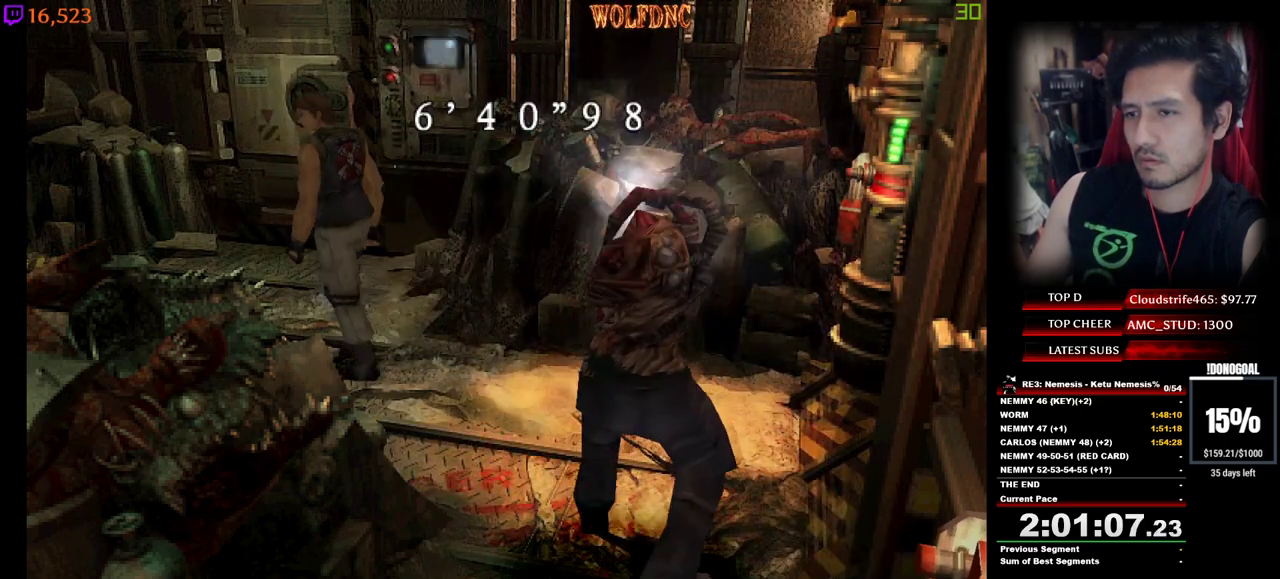
{"keys": ["num4", "w"], "events": [[17, "s", "up"], [67, "num4", "up"], [117, "w", "down"], [150, "num4", "down"], [300, "a", "down"], [434, "a", "up"]]}
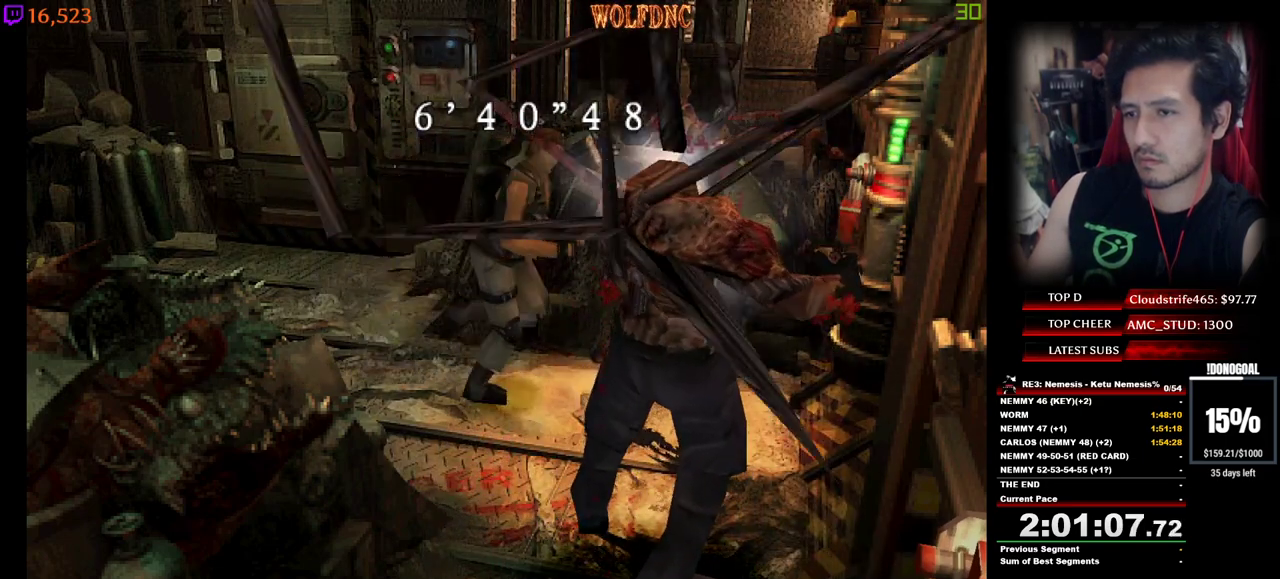
{"keys": ["num4", "s"], "events": [[84, "a", "down"], [317, "a", "up"], [317, "w", "up"], [367, "num4", "up"], [367, "s", "down"], [450, "num4", "down"]]}
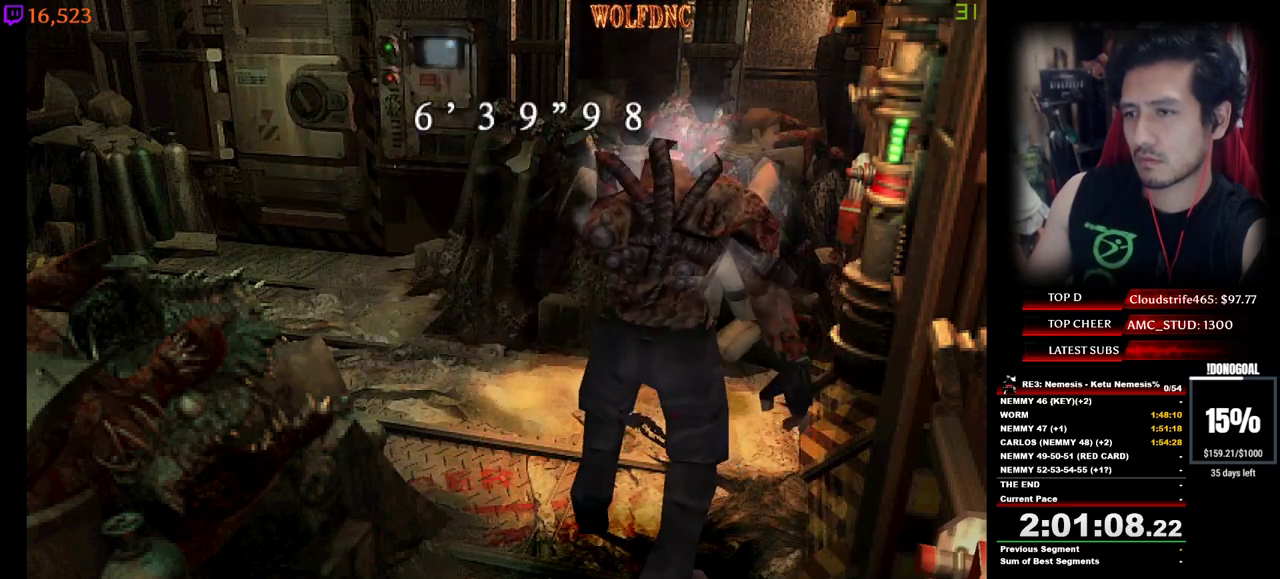
{"keys": ["s"], "events": [[50, "s", "up"], [100, "num4", "up"], [417, "s", "down"]]}
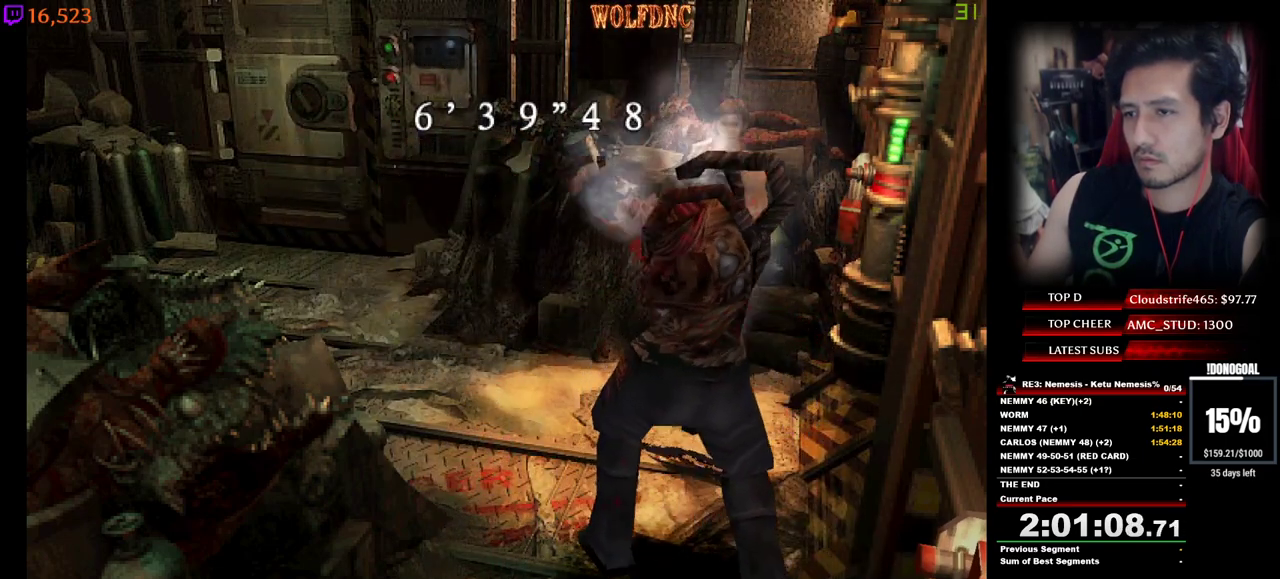
{"keys": [], "events": [[67, "s", "up"], [200, "num4", "down"], [200, "w", "down"], [400, "num4", "up"], [400, "w", "up"]]}
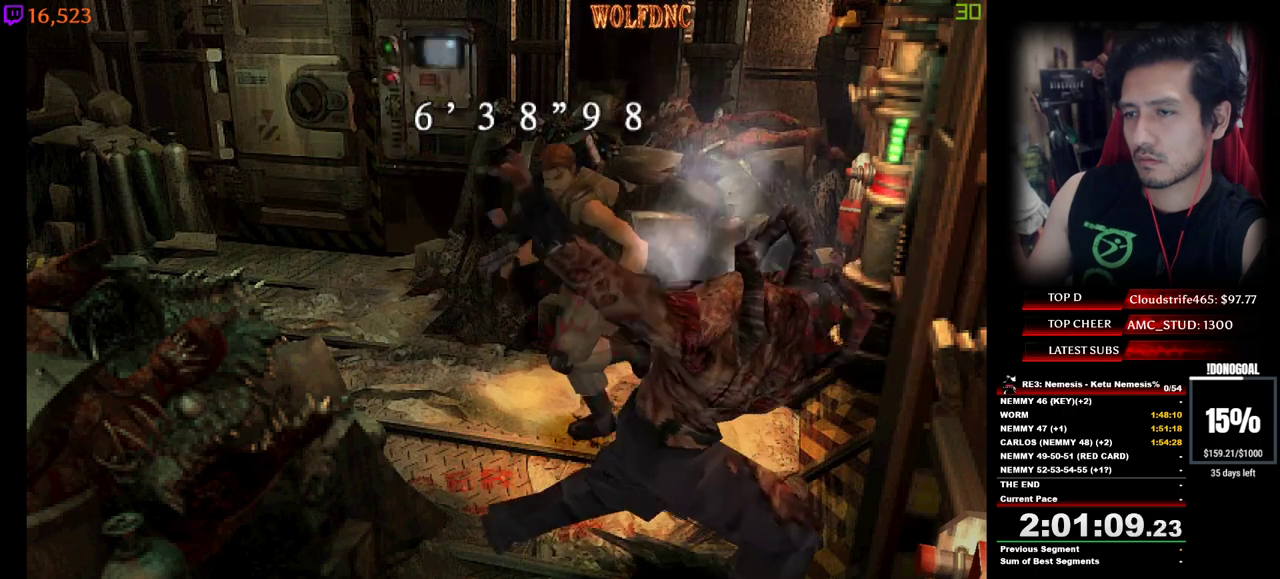
{"keys": [], "events": []}
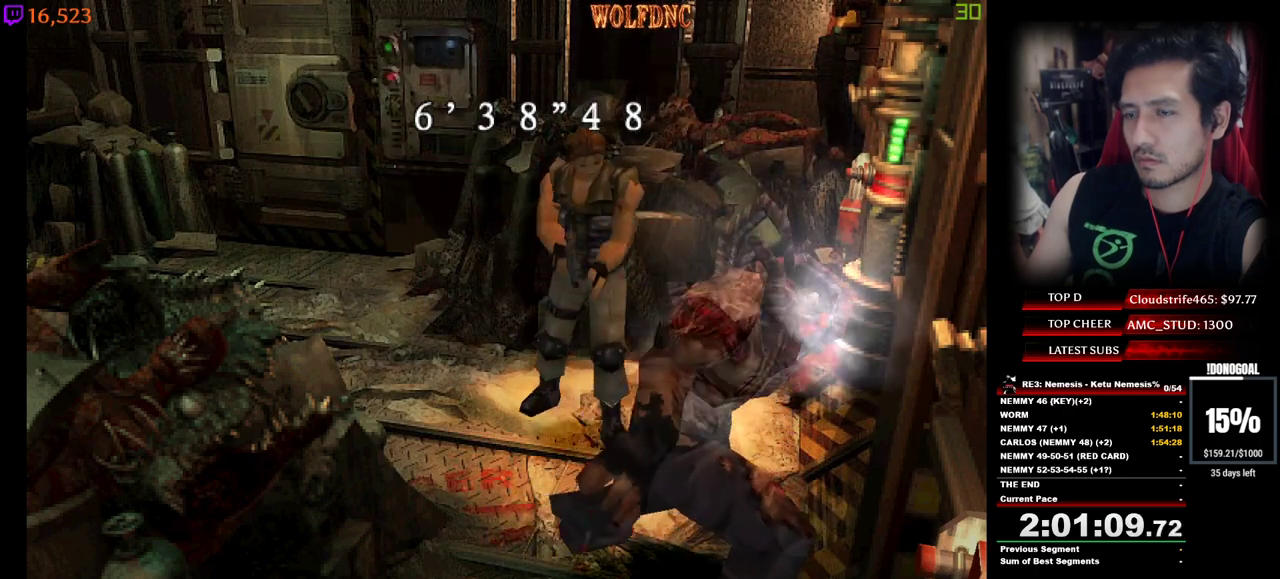
{"keys": ["a", "w"], "events": [[50, "a", "down"], [467, "w", "down"]]}
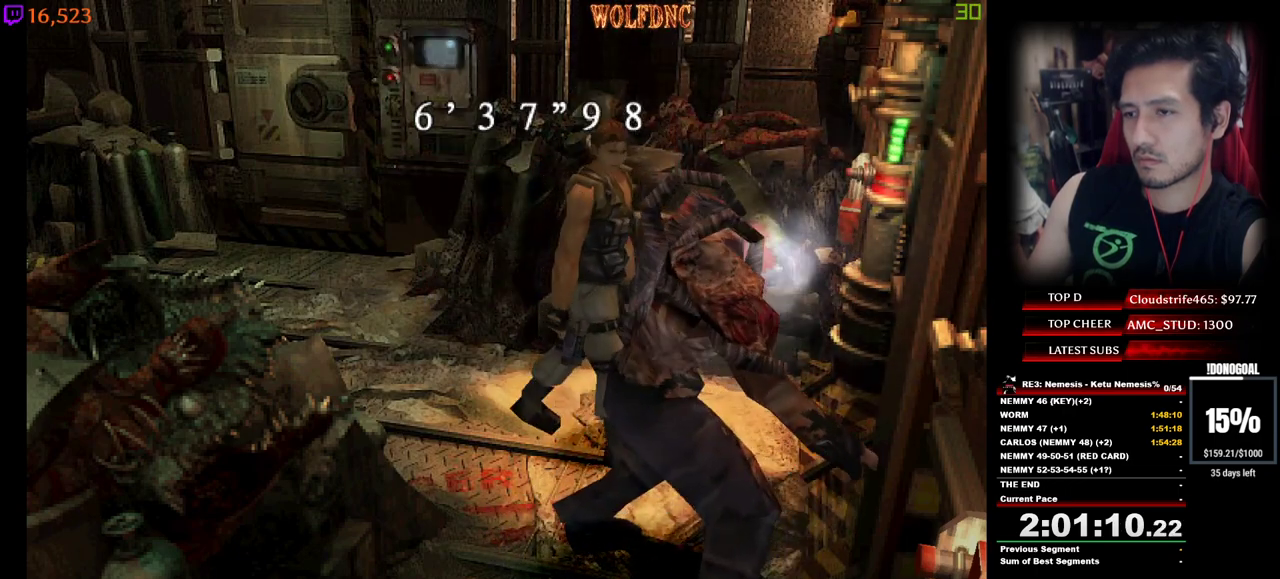
{"keys": ["num4", "s"], "events": [[17, "num4", "down"], [300, "w", "up"], [400, "a", "up"], [400, "num4", "up"], [400, "s", "down"], [434, "num4", "down"]]}
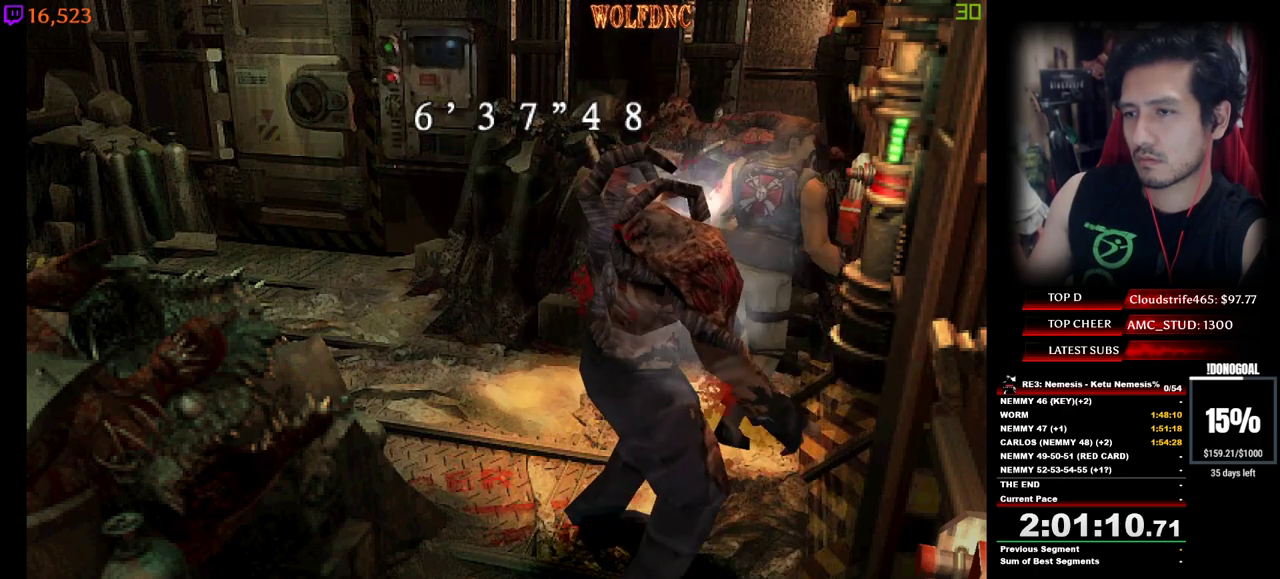
{"keys": [], "events": [[34, "s", "up"], [84, "d", "down"], [84, "num4", "up"], [84, "s", "down"], [267, "d", "up"], [317, "d", "down"], [367, "s", "up"], [417, "d", "up"]]}
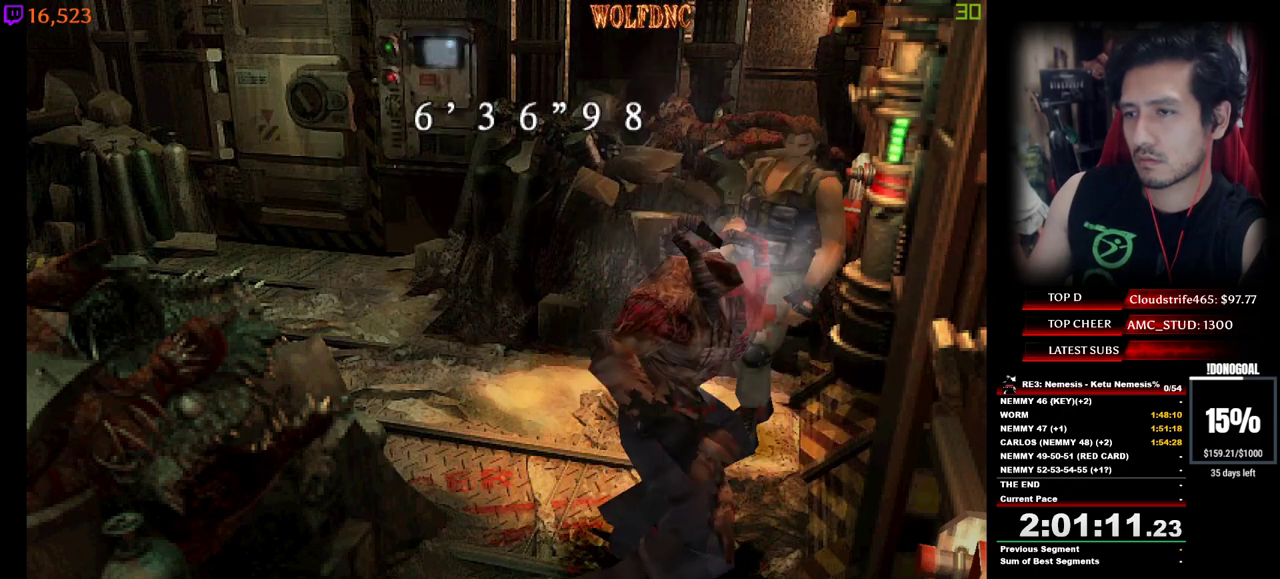
{"keys": ["a", "num4", "w"], "events": [[150, "w", "down"], [184, "num4", "down"], [234, "a", "down"], [334, "a", "up"], [467, "a", "down"]]}
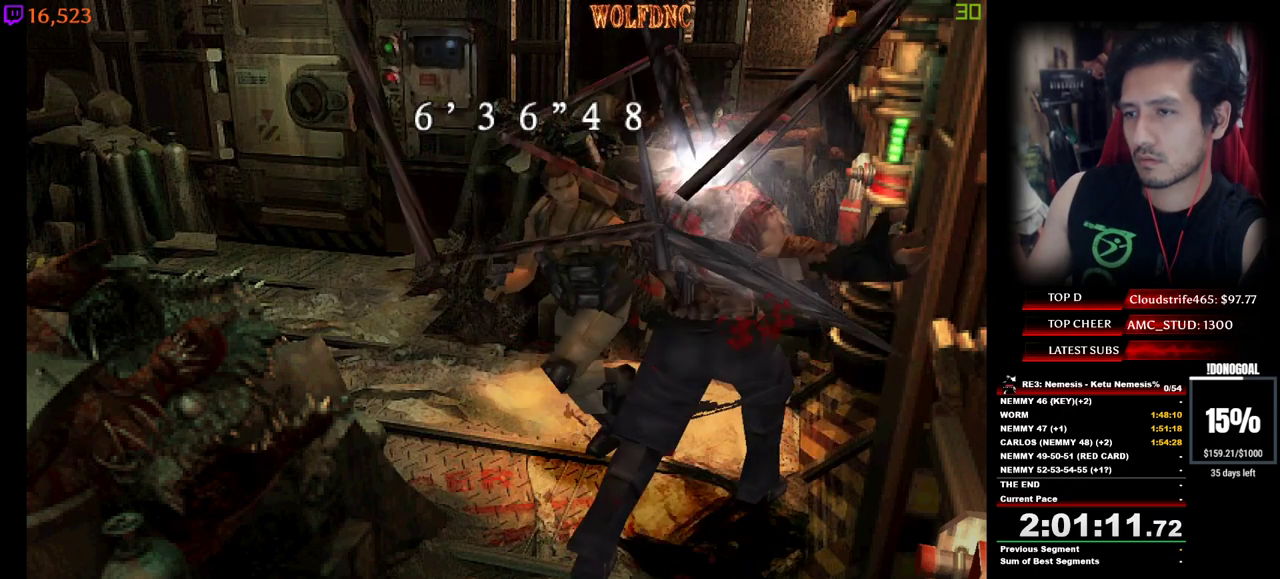
{"keys": ["a", "num4"], "events": [[167, "w", "up"], [200, "num4", "up"], [484, "num4", "down"]]}
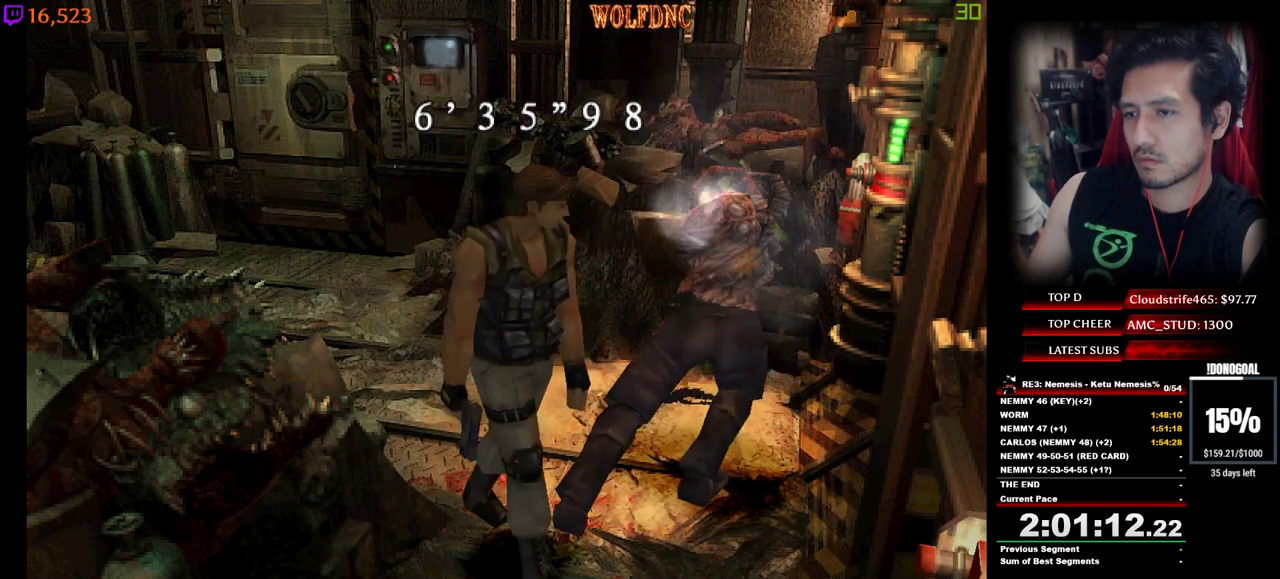
{"keys": ["num2"], "events": [[34, "w", "down"], [417, "a", "up"], [417, "num4", "up"], [417, "w", "up"], [500, "num2", "down"]]}
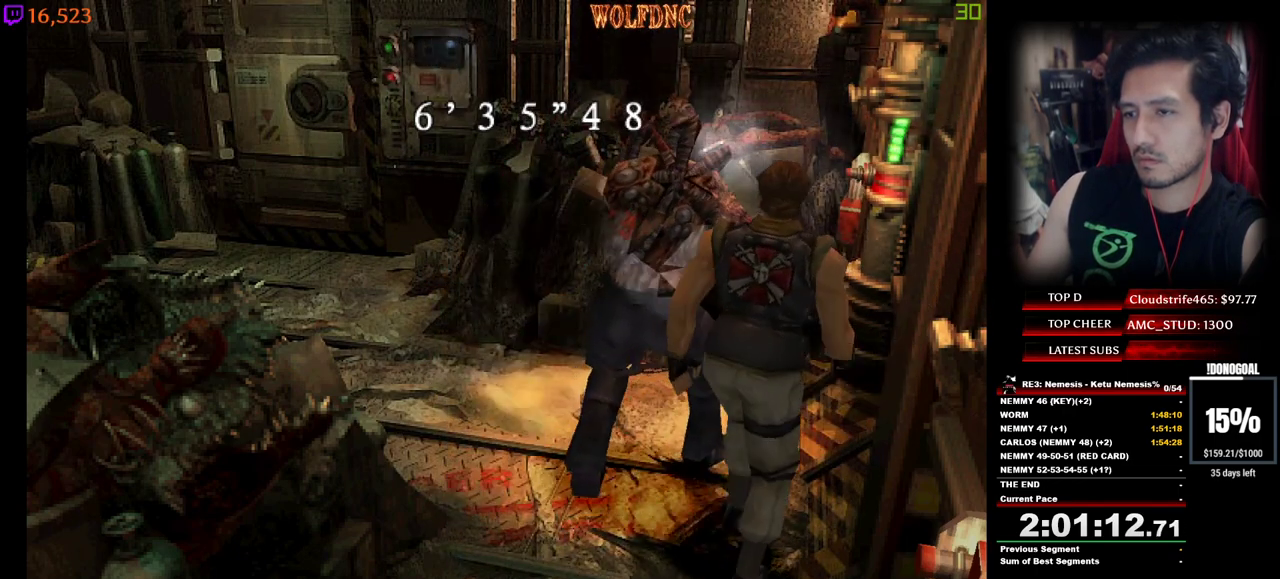
{"keys": [], "events": [[417, "num2", "up"]]}
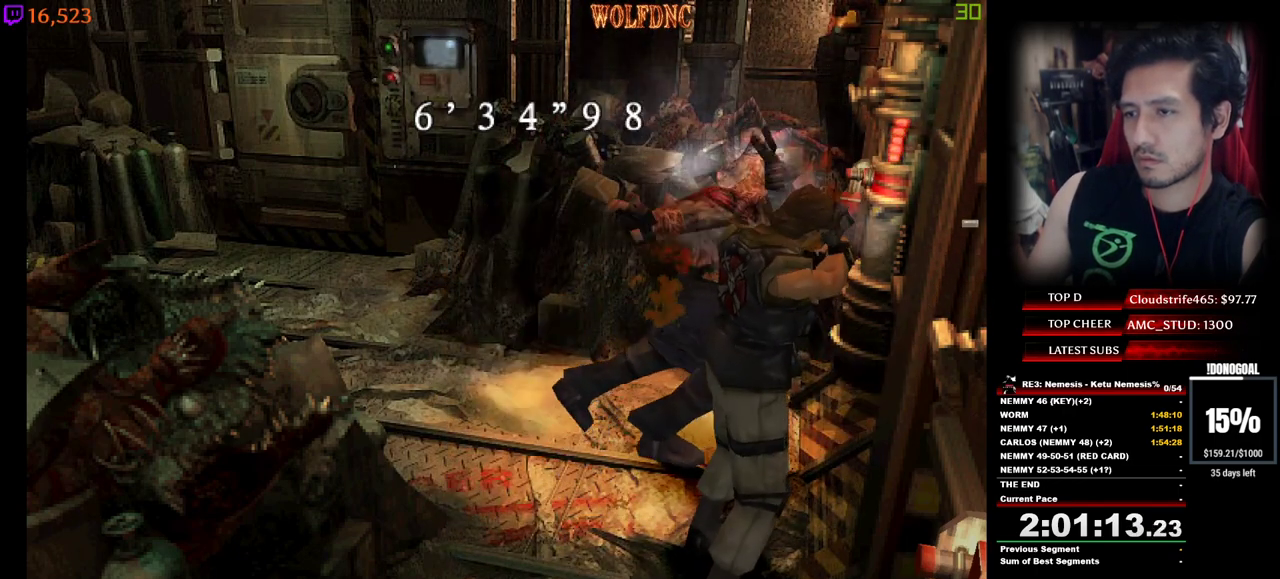
{"keys": ["a"], "events": [[167, "a", "down"], [250, "w", "down"], [300, "num4", "down"], [400, "w", "up"], [434, "num4", "up"]]}
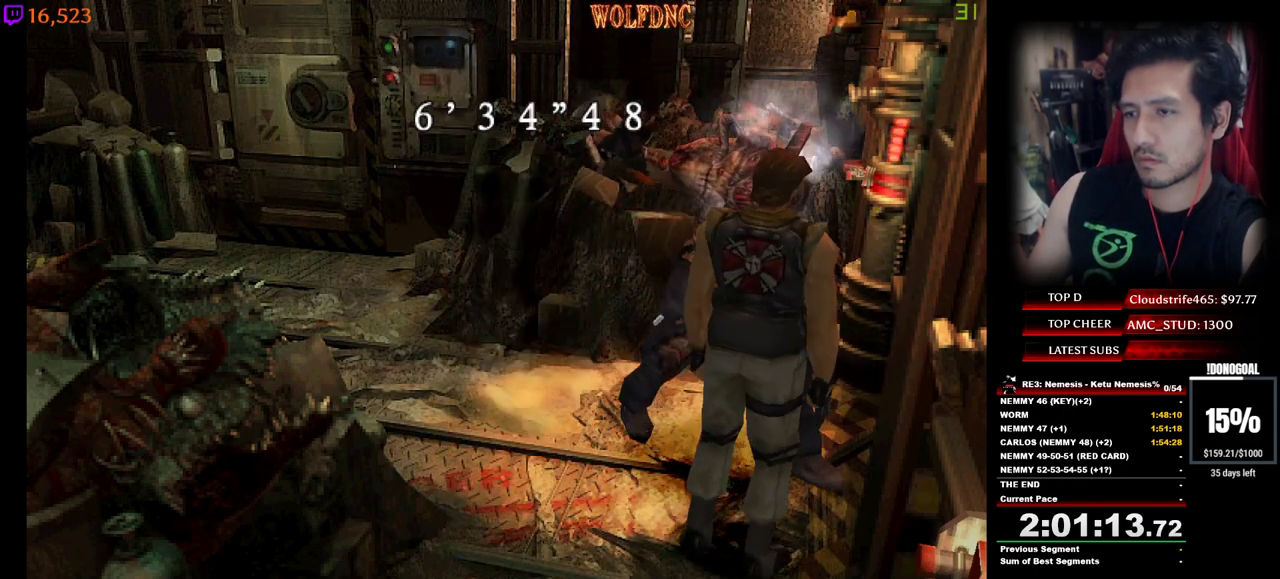
{"keys": [], "events": [[134, "a", "up"], [134, "num2", "down"], [217, "s", "down"], [367, "s", "up"], [417, "num2", "up"]]}
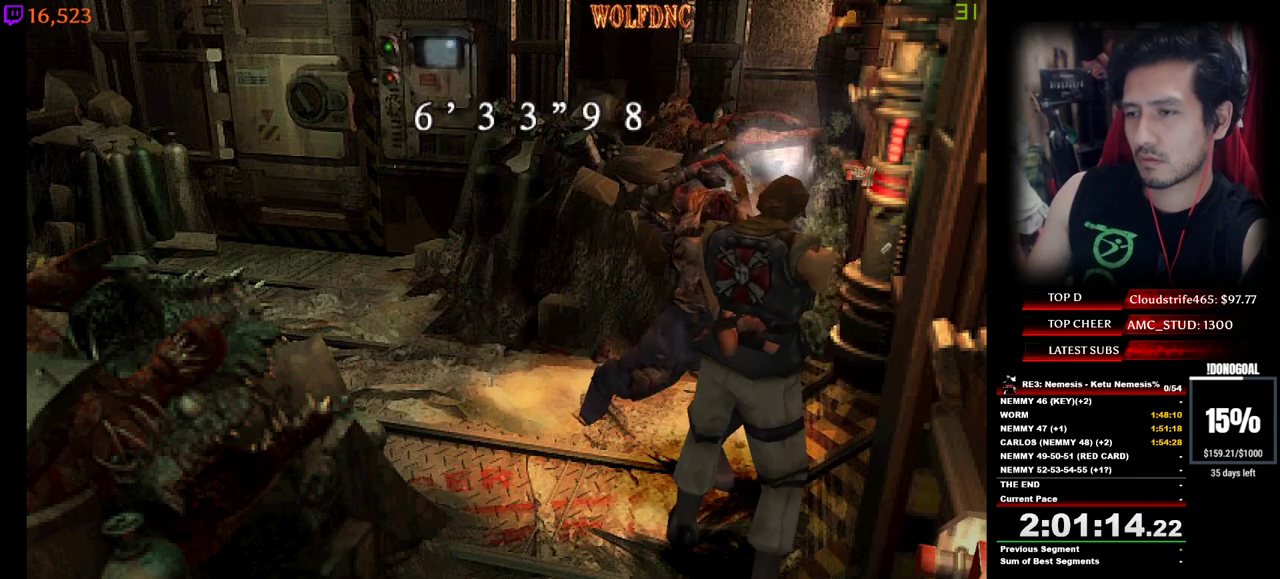
{"keys": ["a"], "events": [[467, "a", "down"]]}
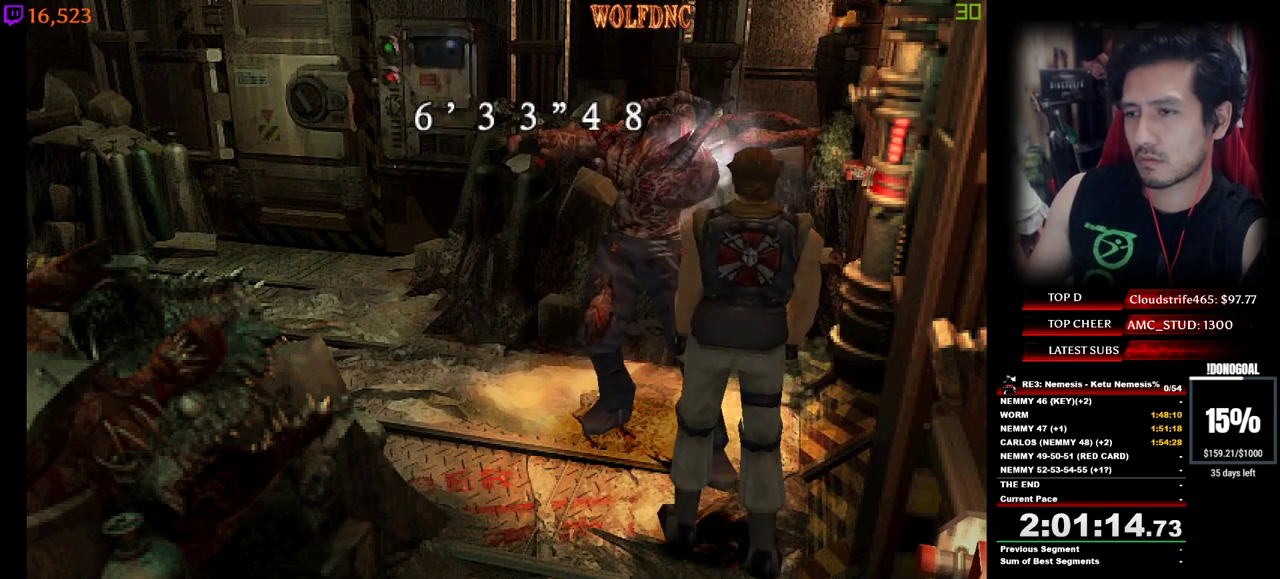
{"keys": ["d"], "events": [[117, "num4", "down"], [167, "w", "down"], [400, "a", "up"], [434, "d", "down"], [484, "num4", "up"], [484, "w", "up"]]}